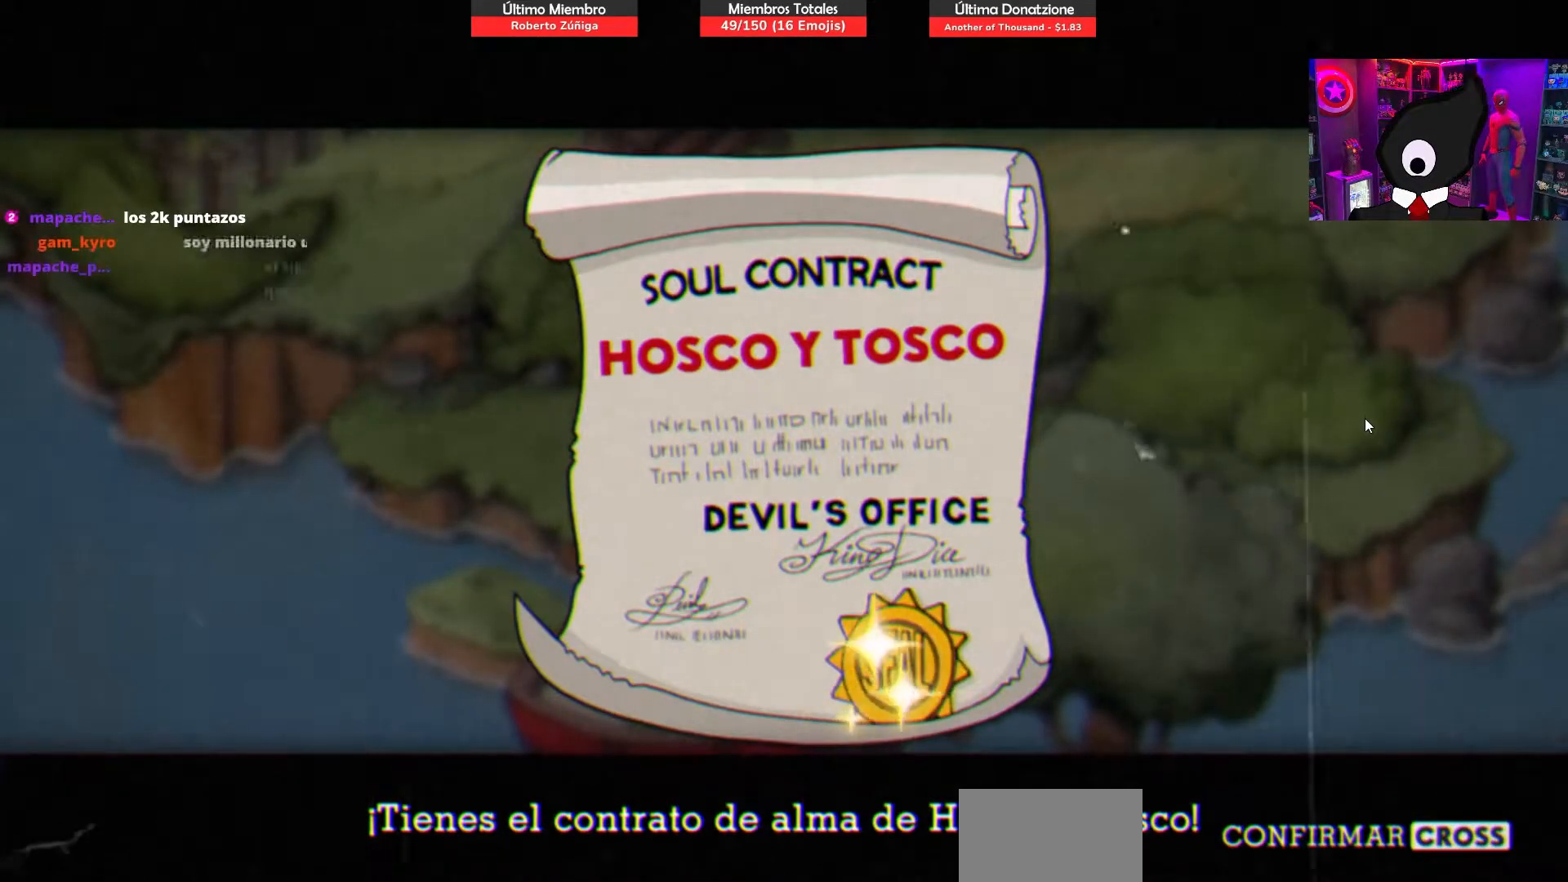
Gameplay with a controller (PlayStation layout); each line is a JSON object with the inputs held at the frame after it. "events" lists button and stick changes between this image and that frame as [ms after this image, input, new state], when the widget could be followed in between. Not read: left_stick.
{"buttons": ["DPAD_RIGHT"], "right_stick": "center", "events": [[383, "DPAD_DOWN", "down"], [383, "DPAD_RIGHT", "down"], [417, "DPAD_DOWN", "up"]]}
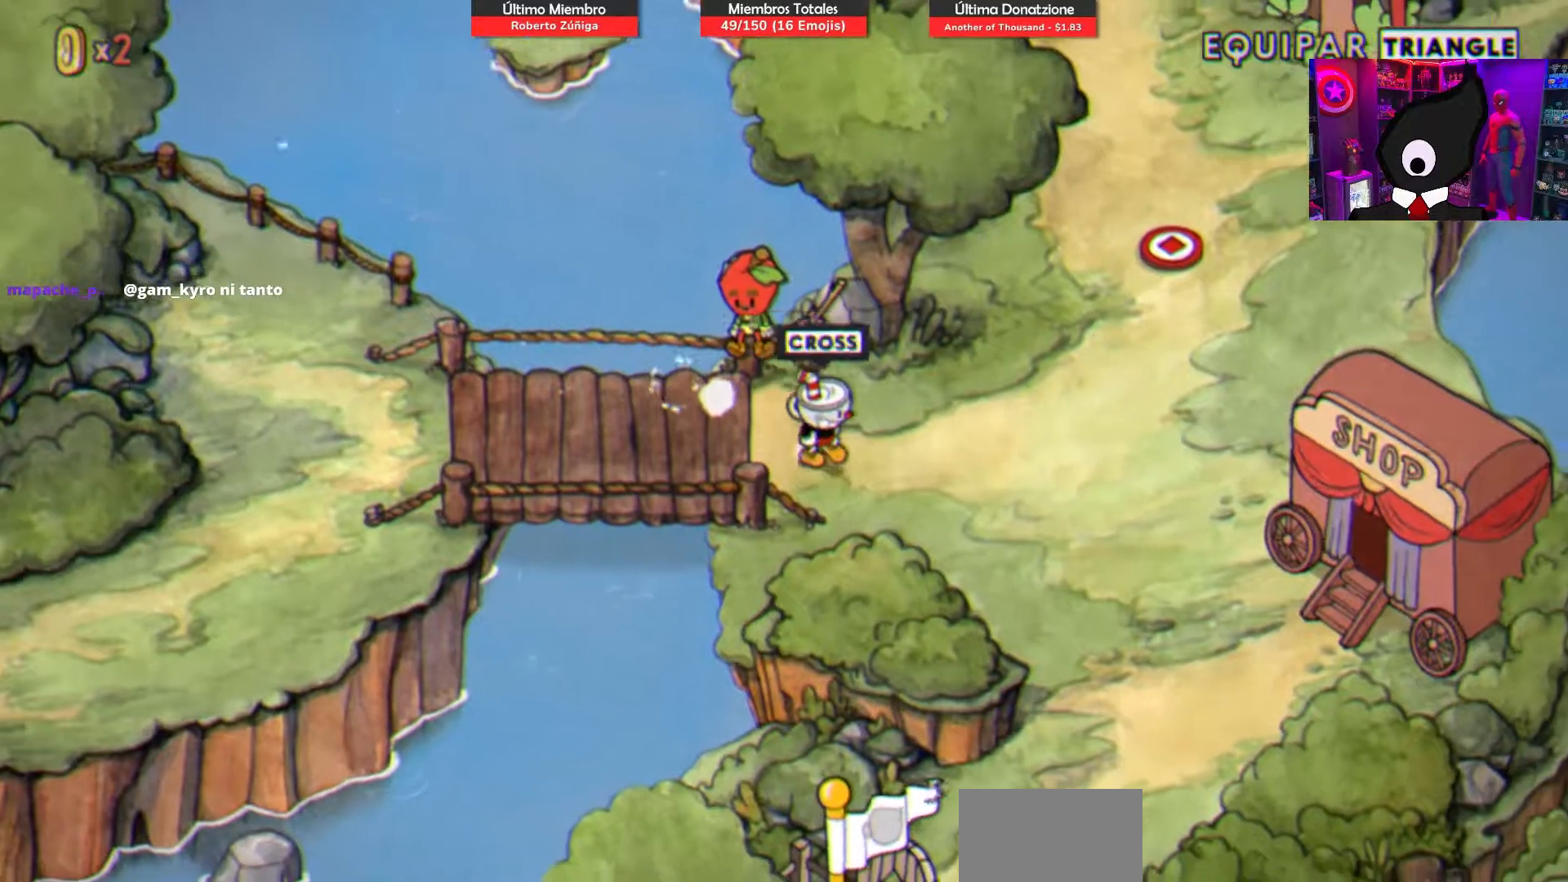
{"buttons": ["DPAD_UP", "DPAD_RIGHT"], "right_stick": "center", "events": [[217, "DPAD_UP", "down"]]}
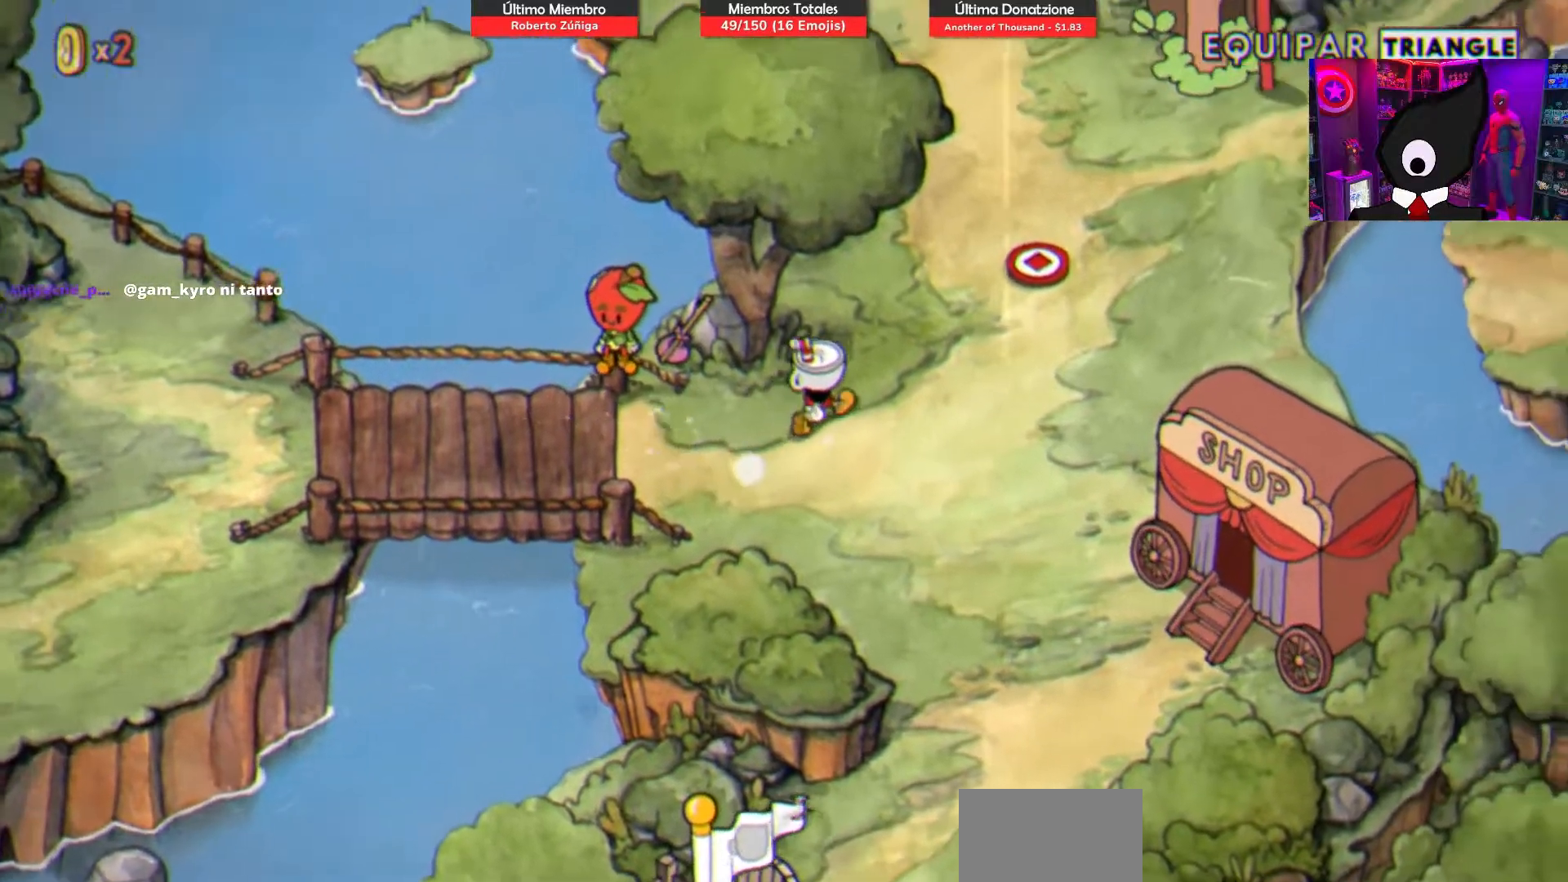
{"buttons": ["DPAD_UP", "DPAD_RIGHT"], "right_stick": "center", "events": []}
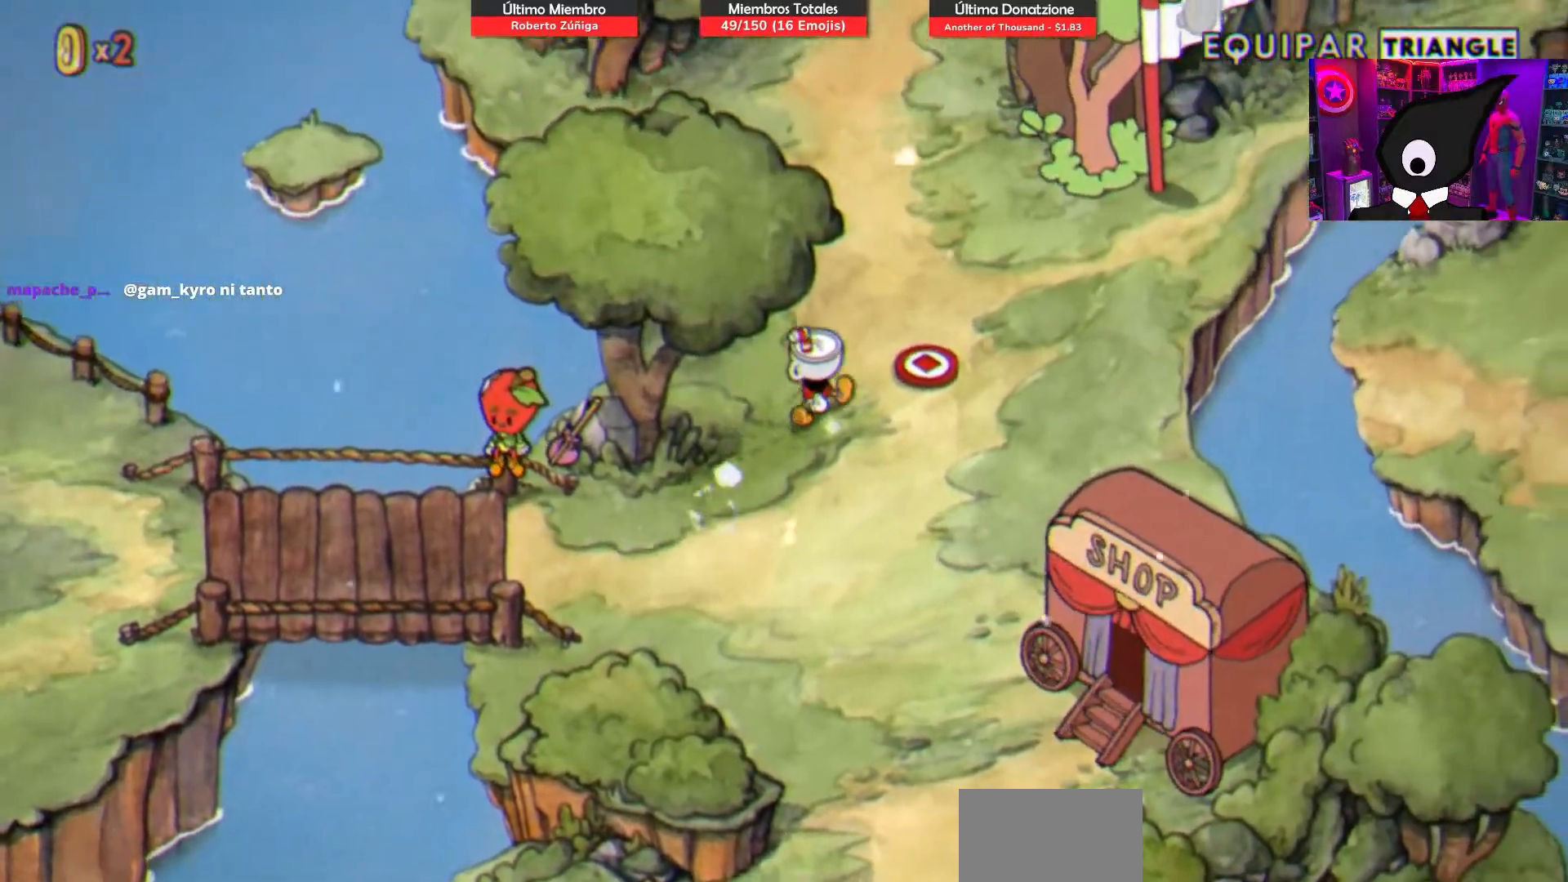
{"buttons": [], "right_stick": "center", "events": [[133, "DPAD_UP", "up"], [250, "CROSS", "down"], [317, "DPAD_RIGHT", "up"], [350, "CROSS", "up"]]}
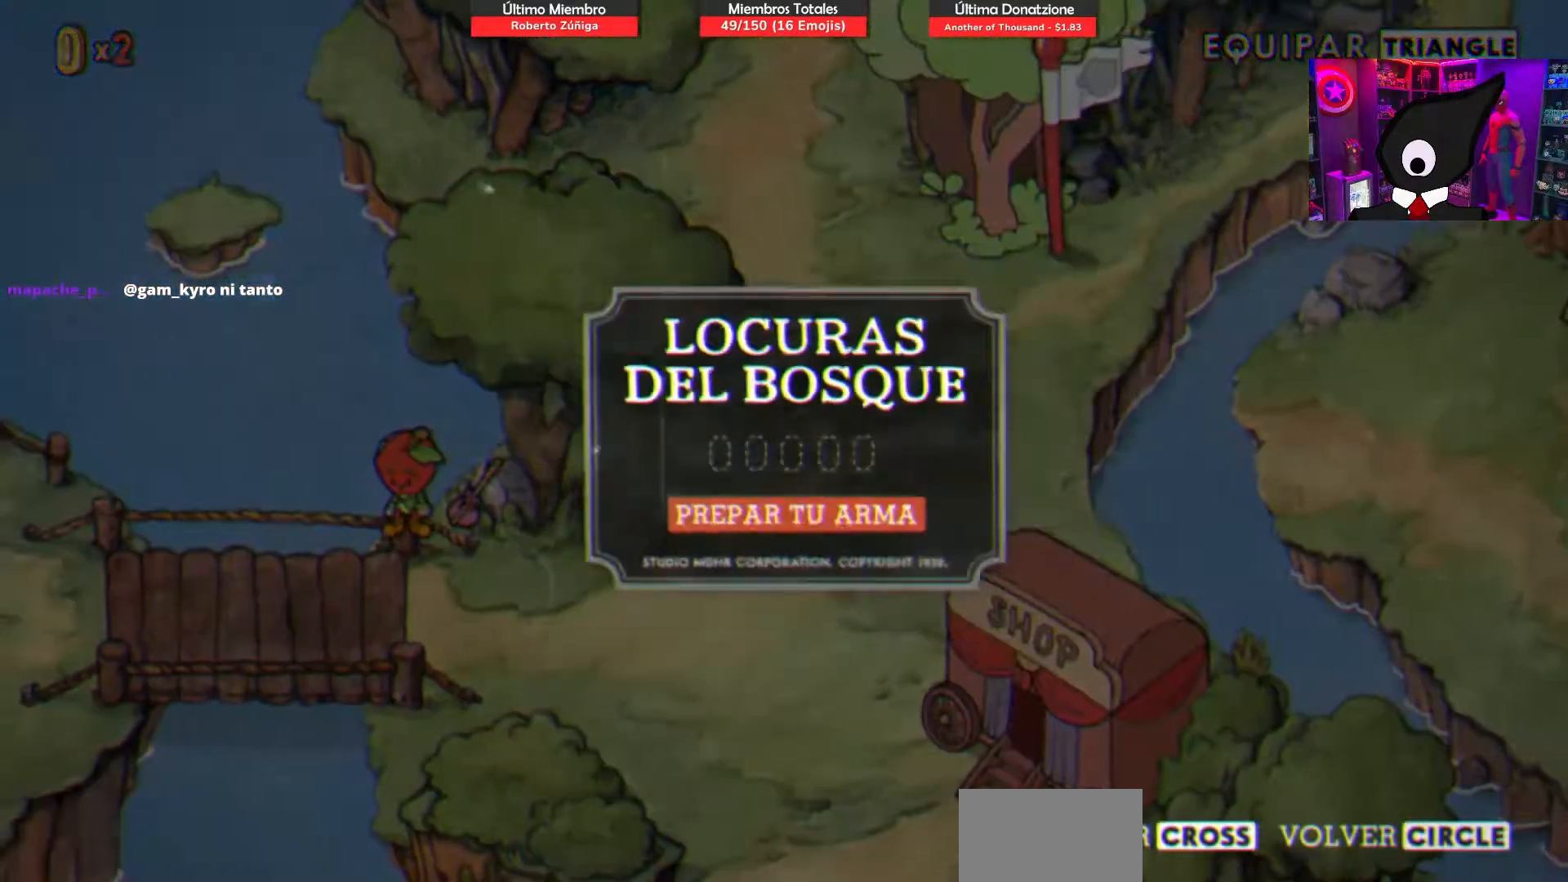
{"buttons": [], "right_stick": "center", "events": []}
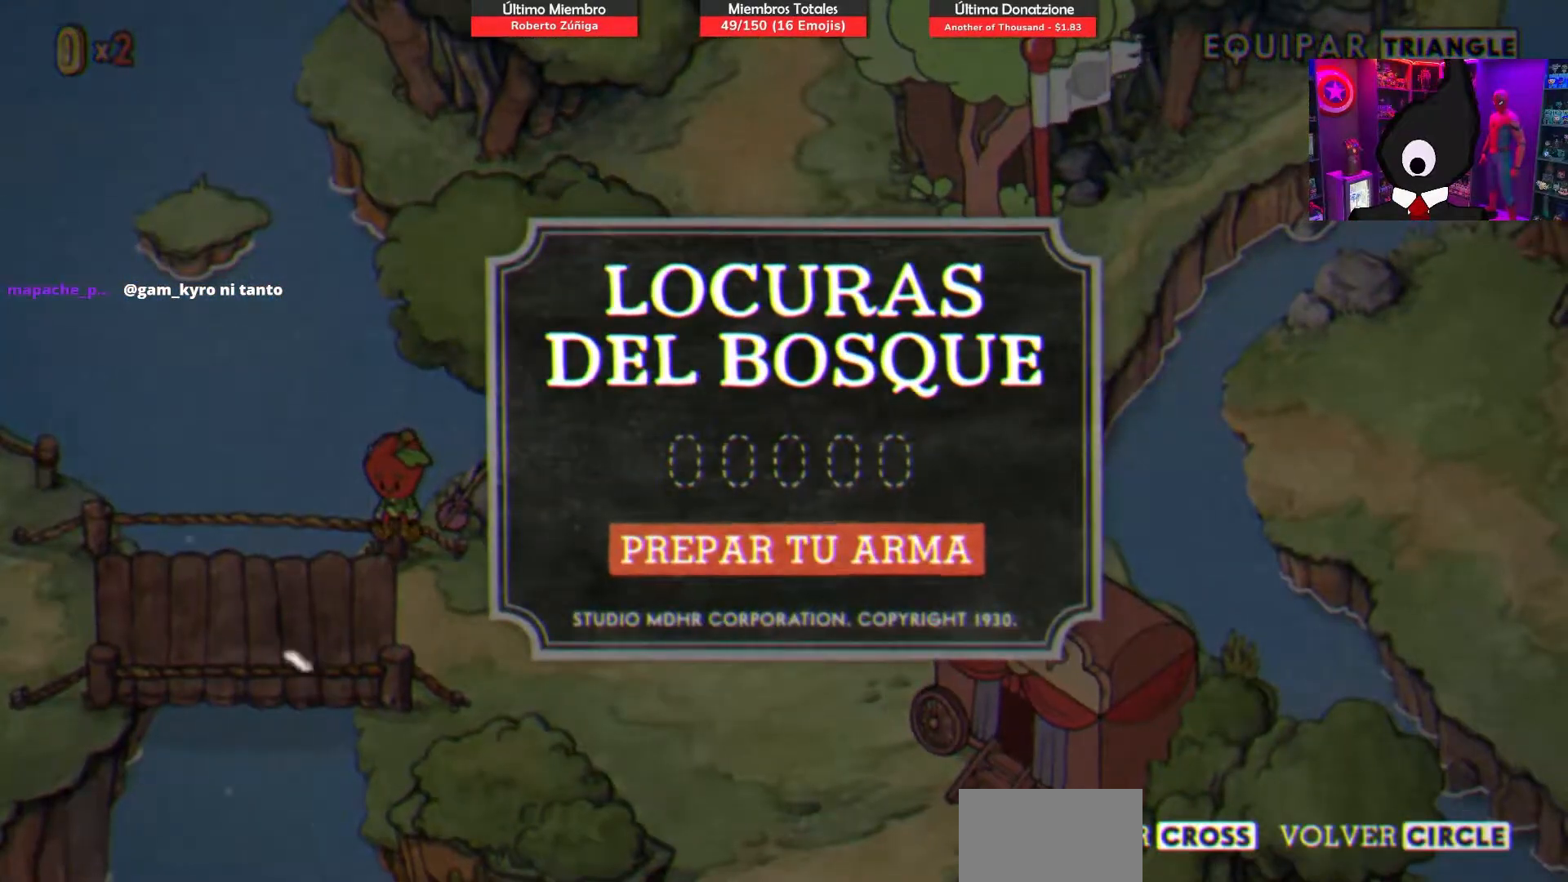
{"buttons": [], "right_stick": "center", "events": [[167, "CROSS", "down"], [233, "CROSS", "up"]]}
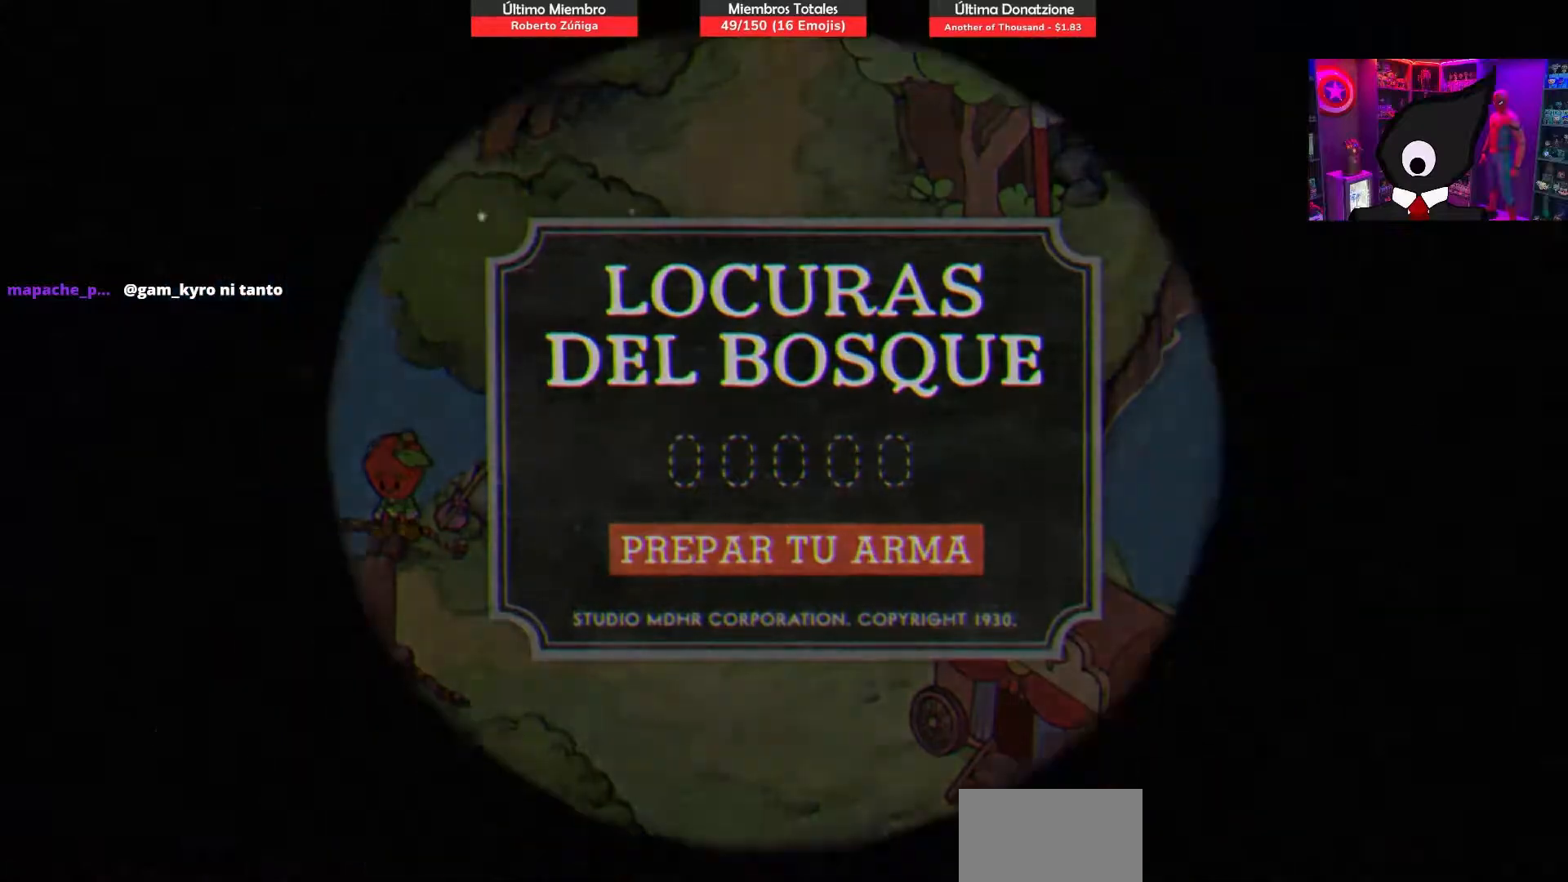
{"buttons": [], "right_stick": "center", "events": []}
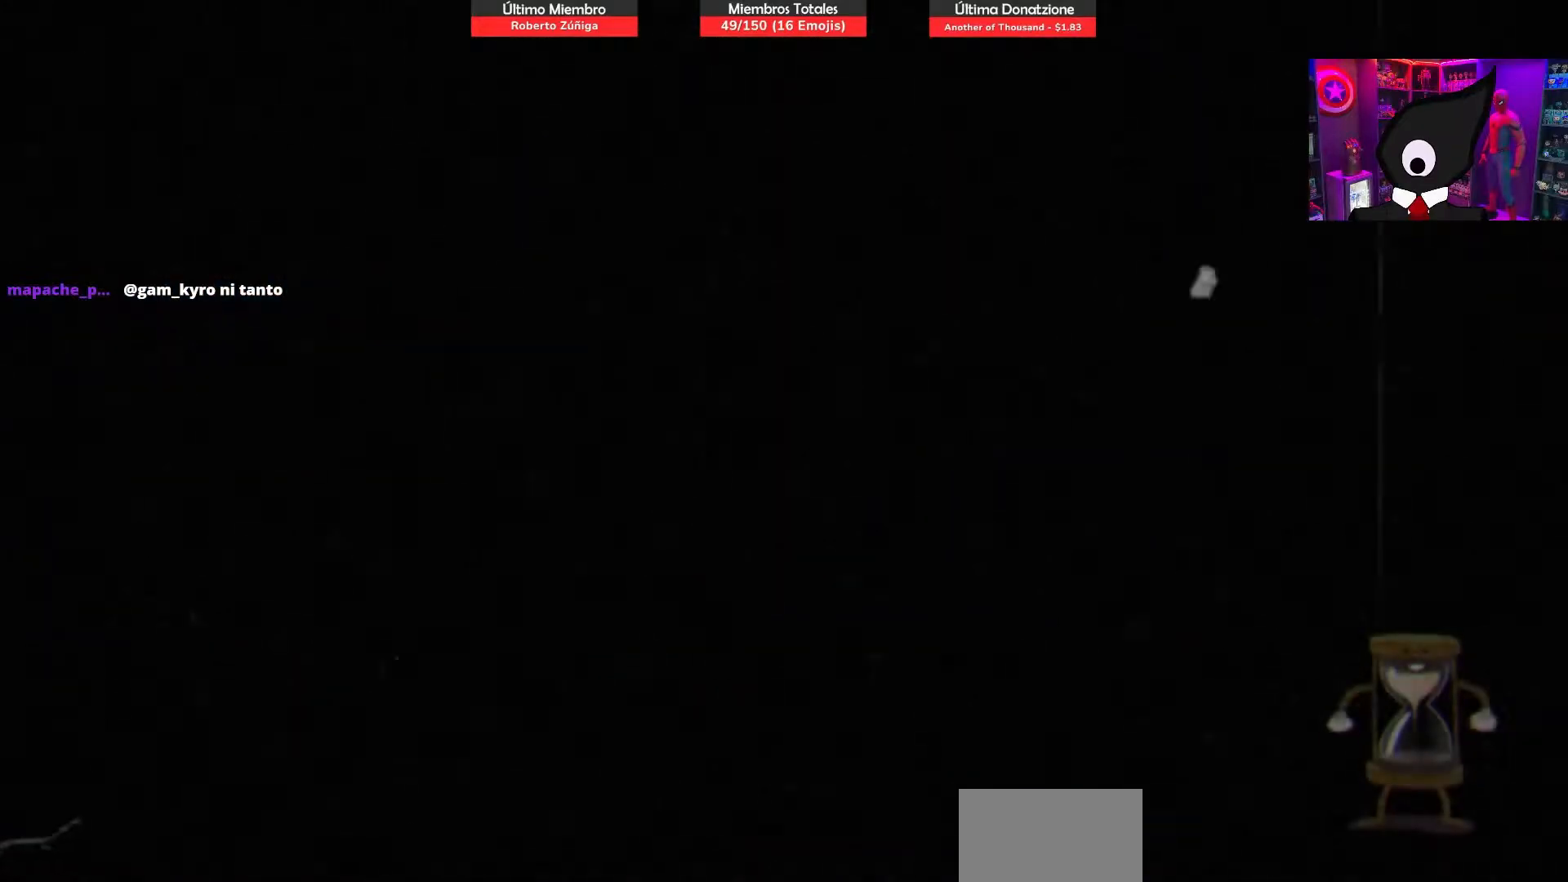
{"buttons": [], "right_stick": "center", "events": []}
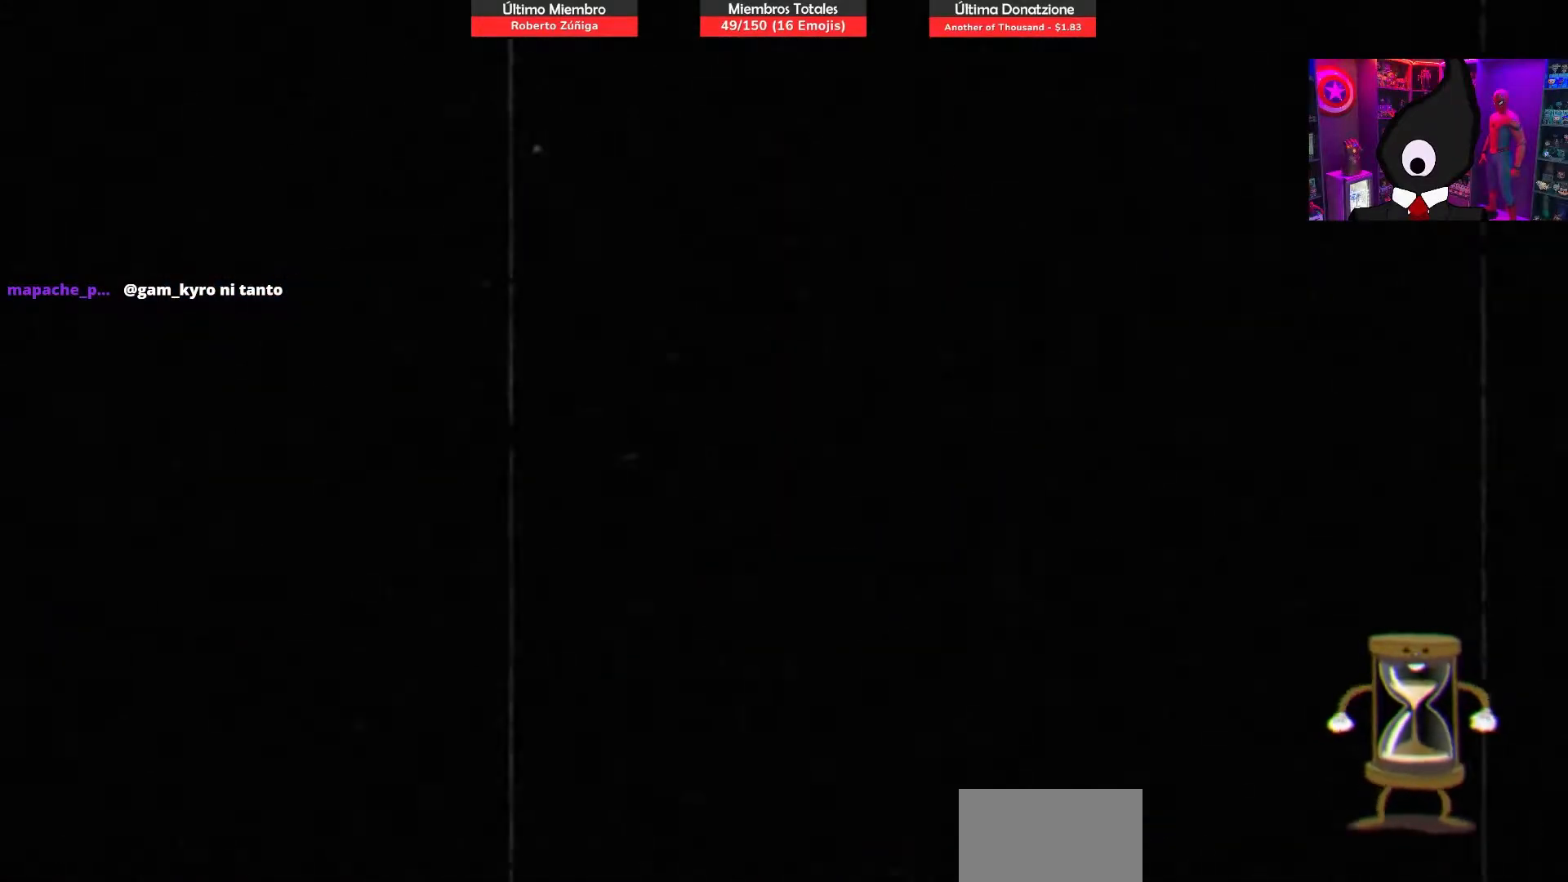
{"buttons": [], "right_stick": "center", "events": []}
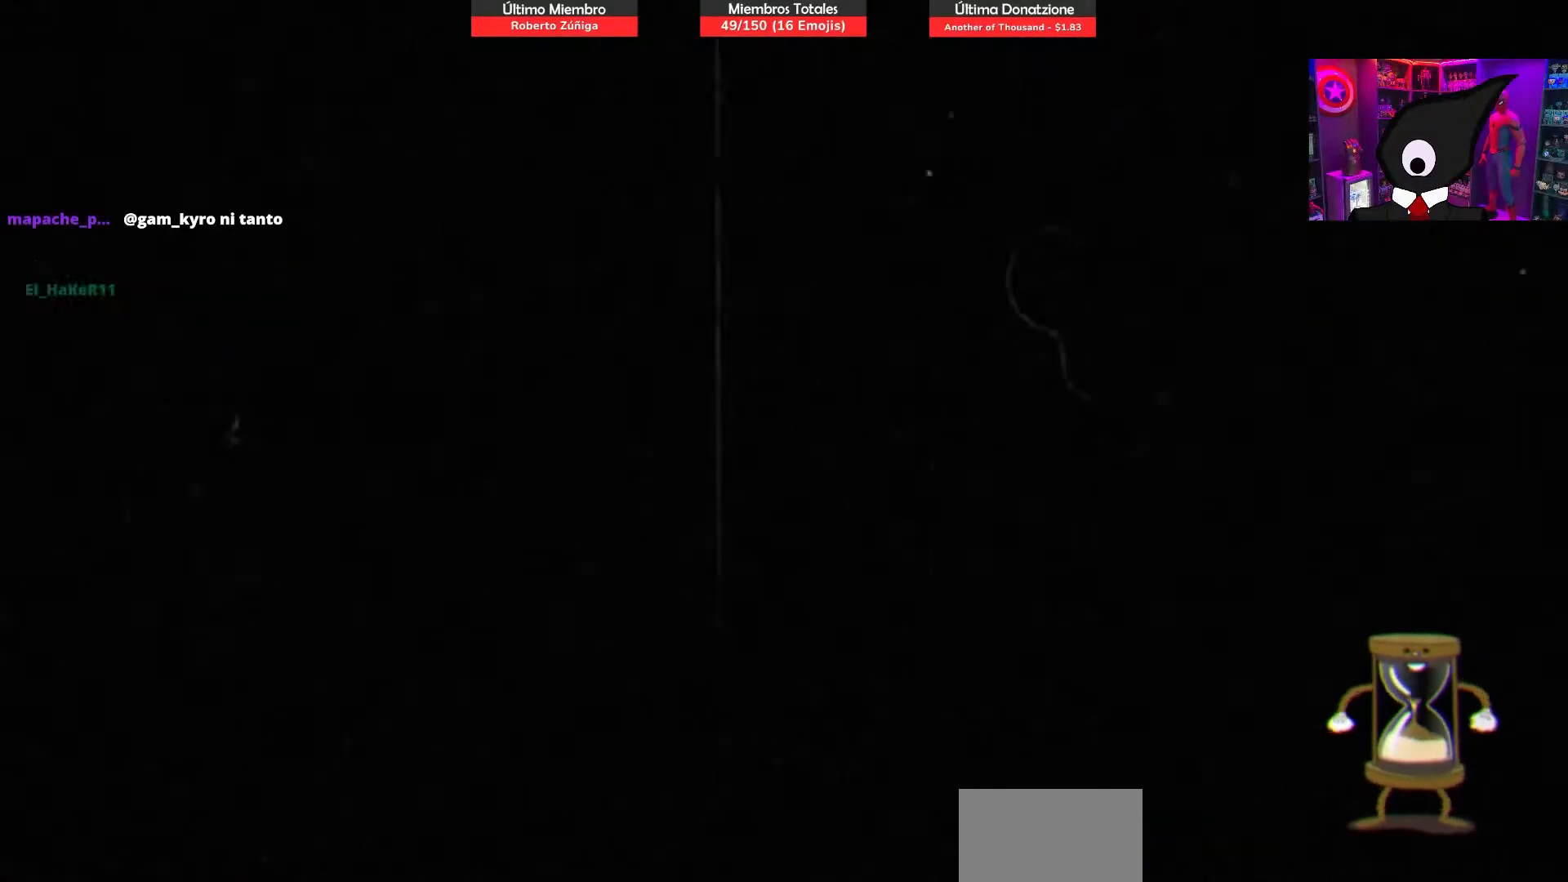
{"buttons": [], "right_stick": "center", "events": []}
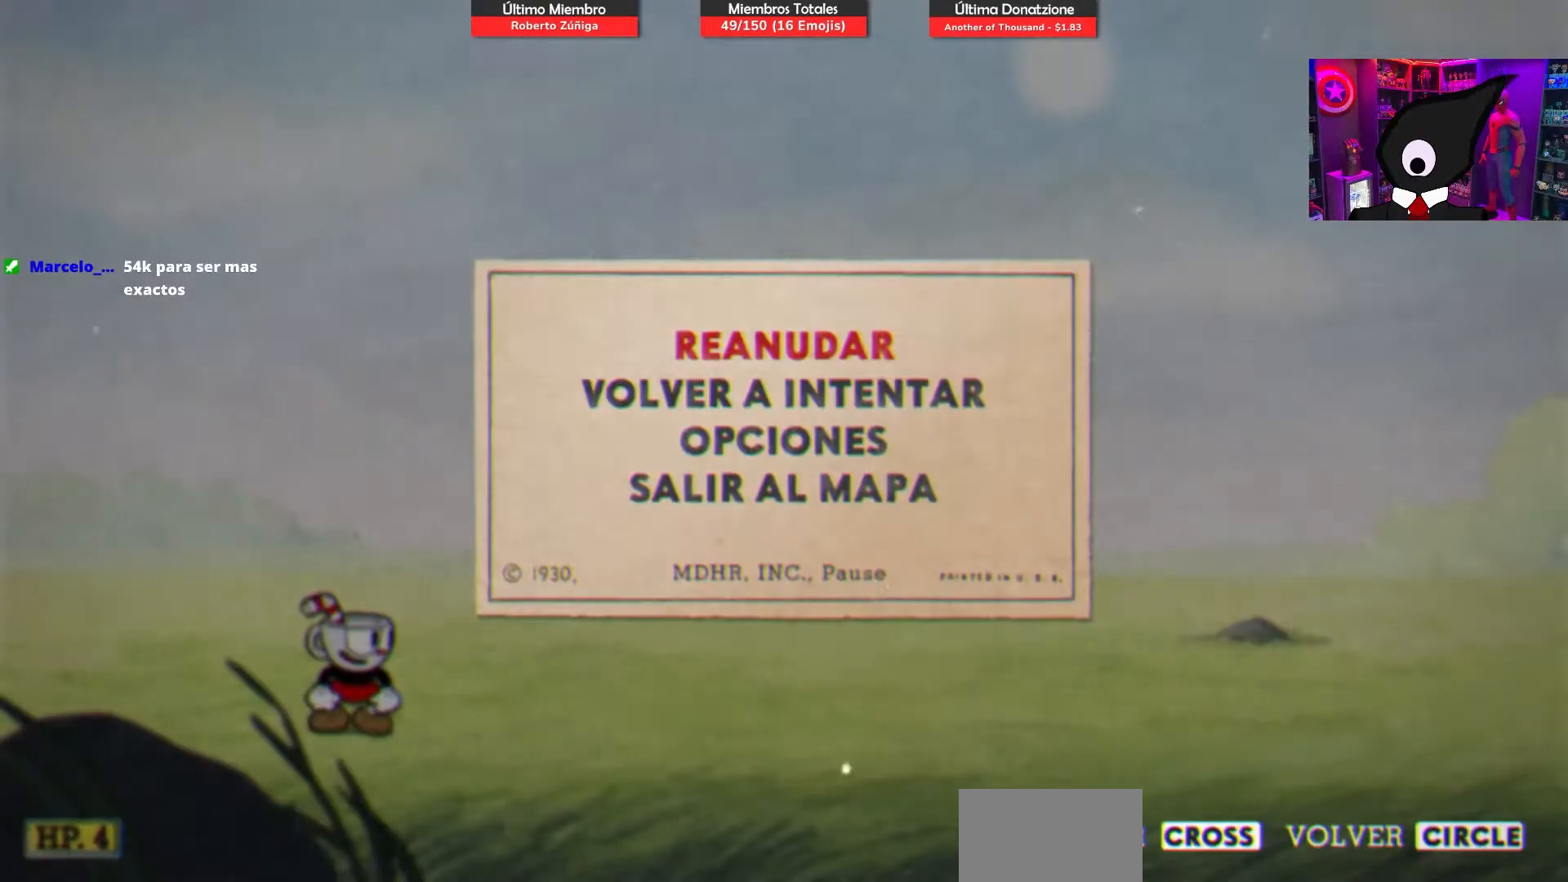
{"buttons": [], "right_stick": "center", "events": []}
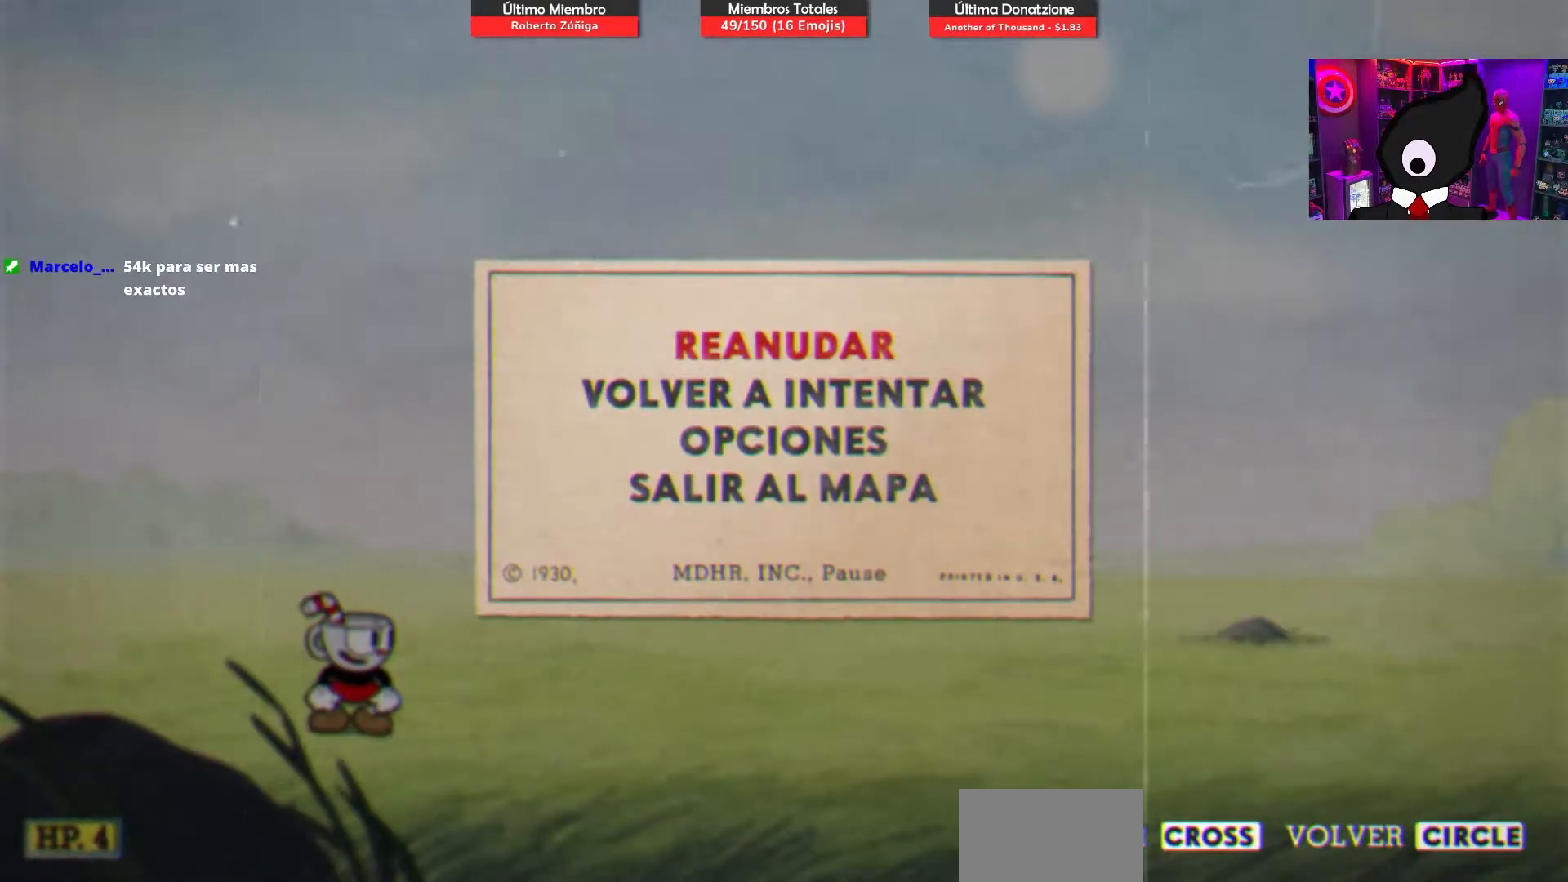
{"buttons": [], "right_stick": "center", "events": []}
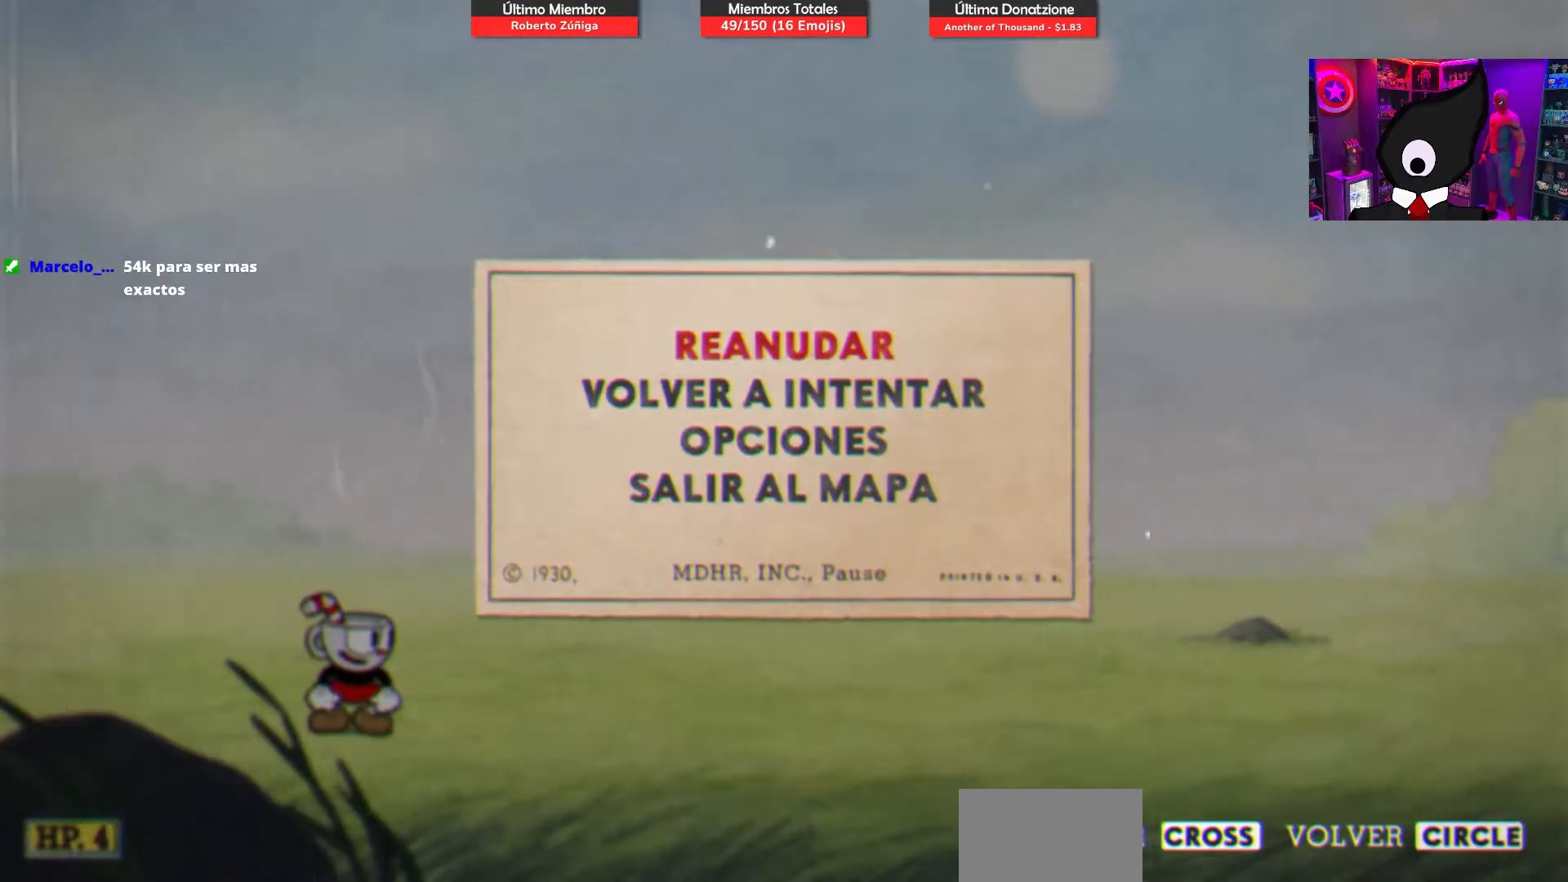
{"buttons": [], "right_stick": "center", "events": []}
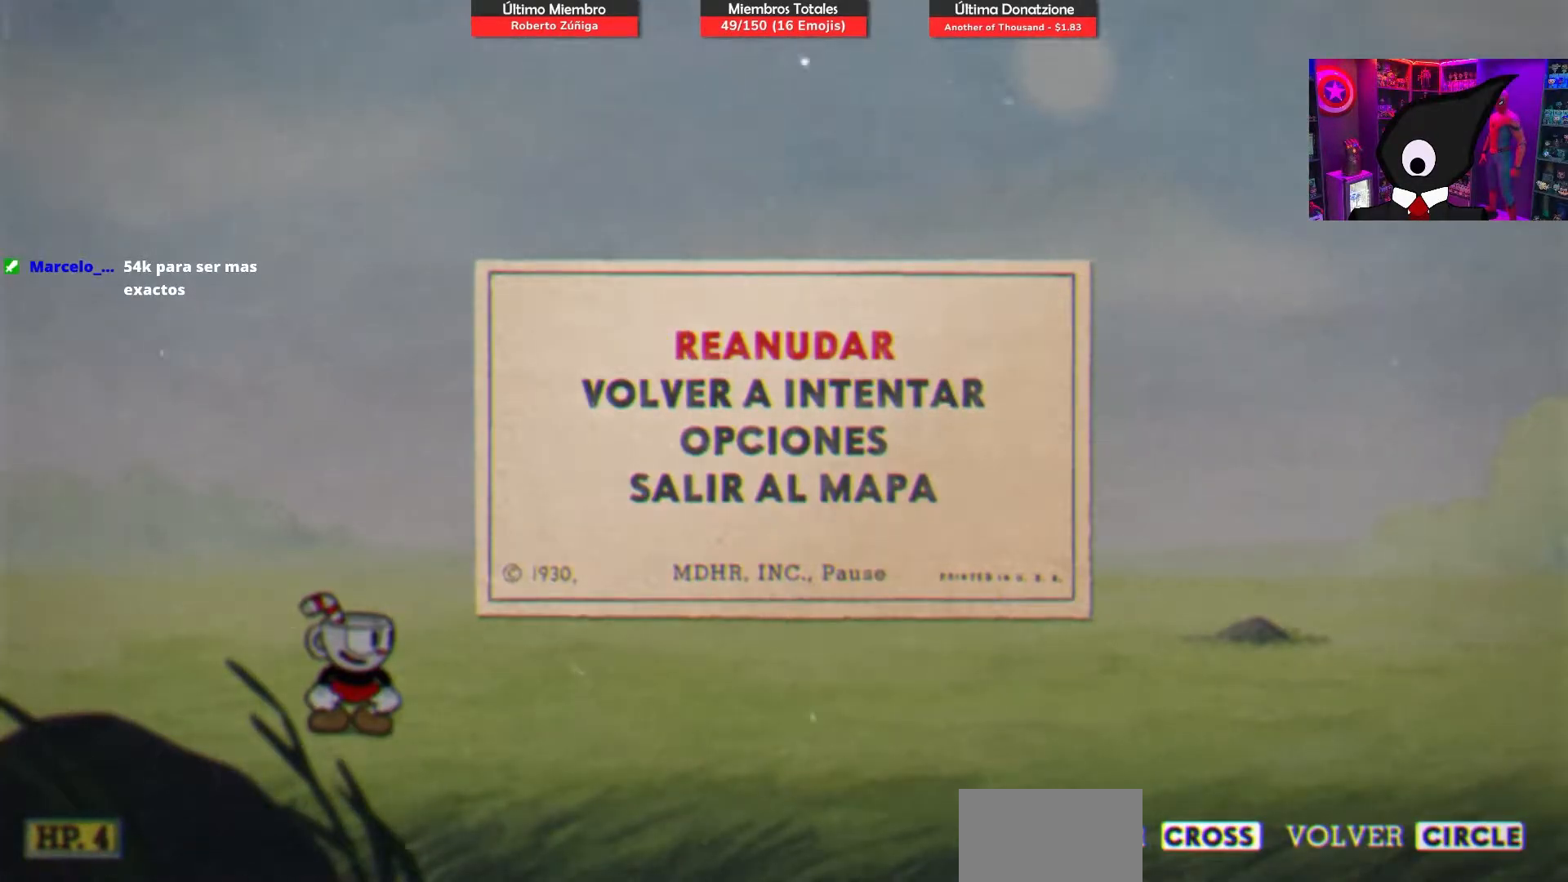
{"buttons": [], "right_stick": "center", "events": [[350, "CROSS", "down"], [433, "CROSS", "up"]]}
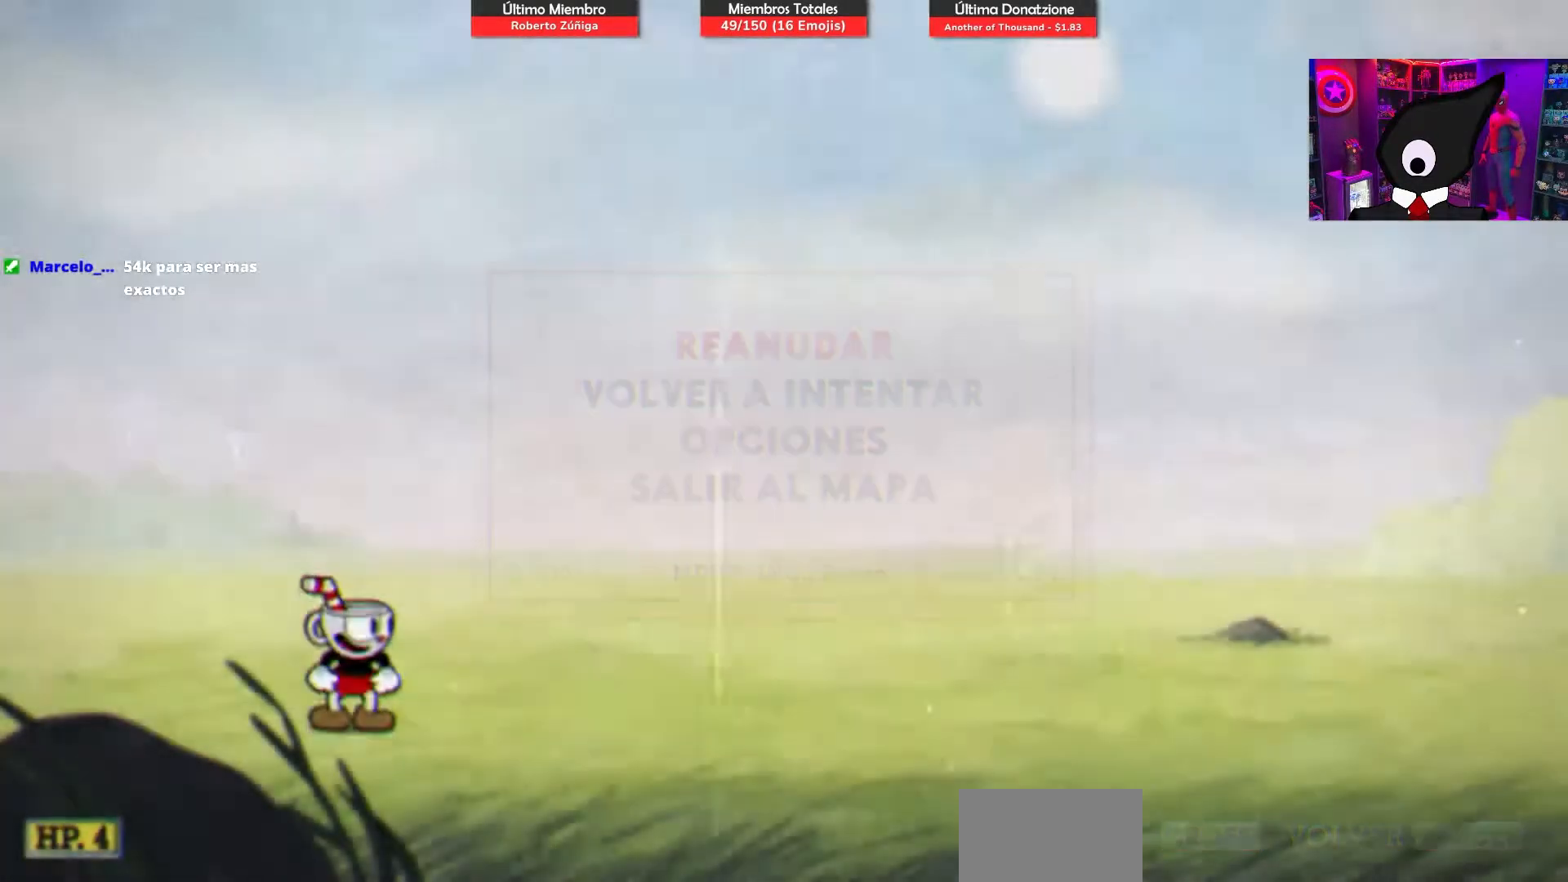
{"buttons": ["SQUARE", "DPAD_RIGHT"], "right_stick": "center", "events": [[33, "DPAD_RIGHT", "down"], [417, "SQUARE", "down"]]}
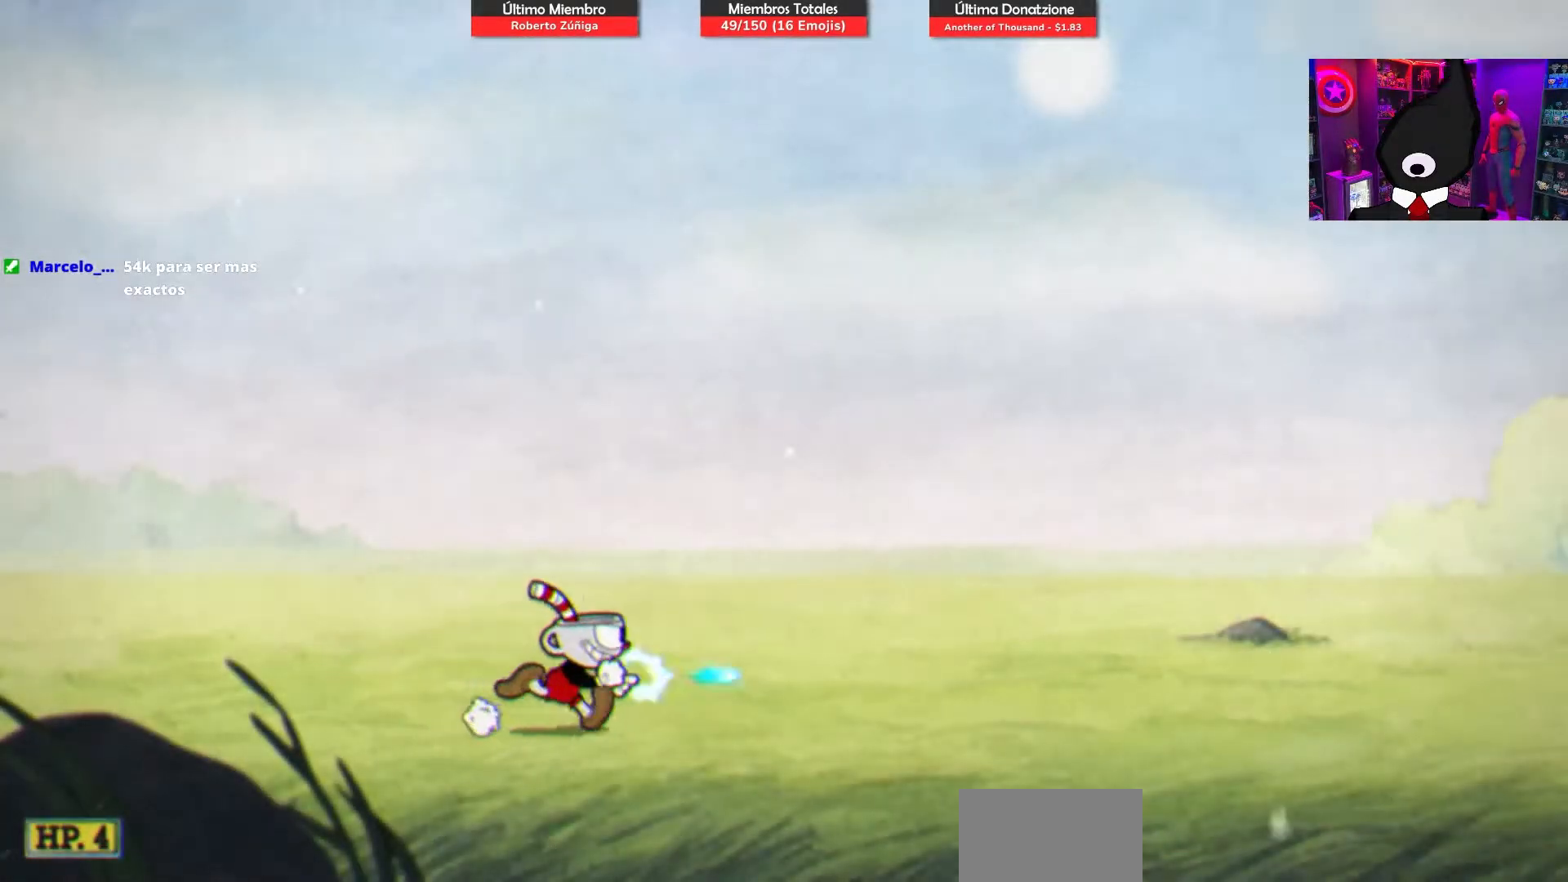
{"buttons": ["SQUARE", "DPAD_RIGHT"], "right_stick": "center", "events": []}
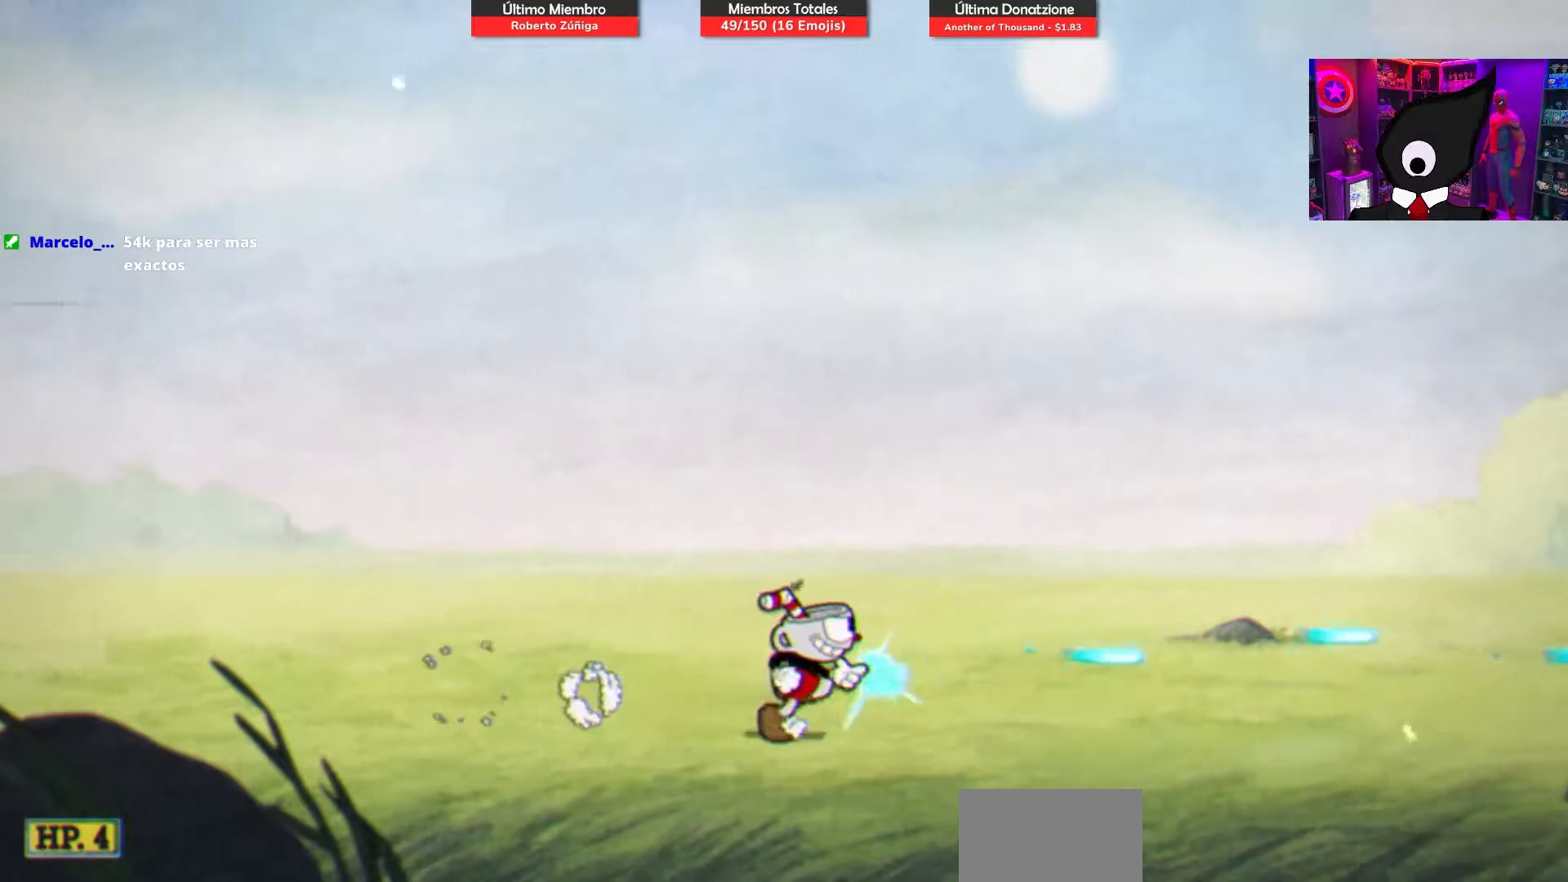
{"buttons": ["SQUARE", "DPAD_RIGHT"], "right_stick": "center", "events": []}
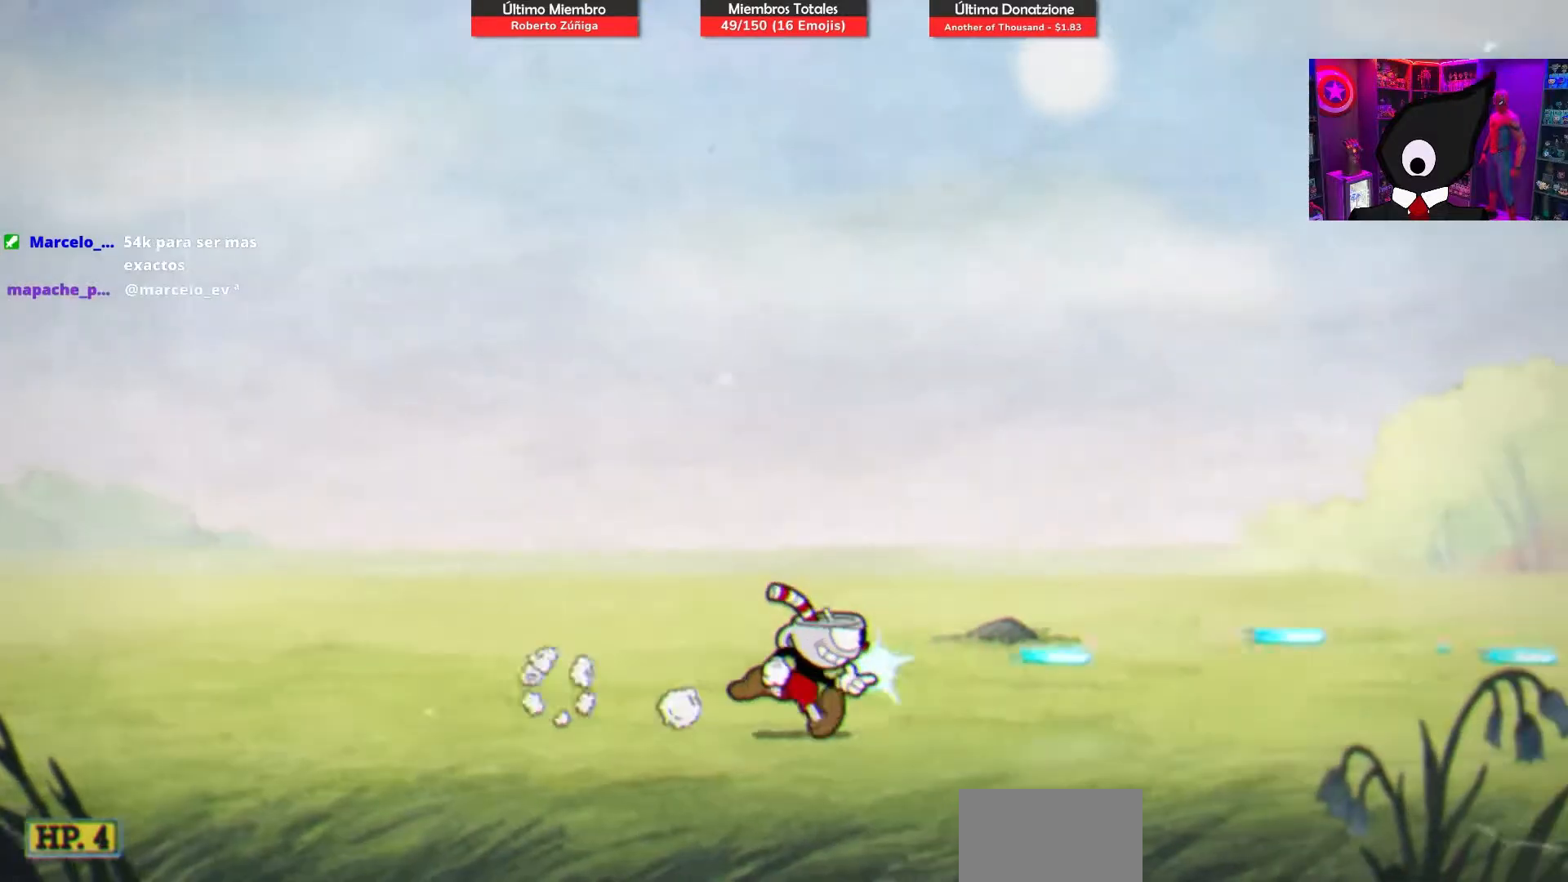
{"buttons": ["SQUARE", "DPAD_RIGHT"], "right_stick": "center", "events": []}
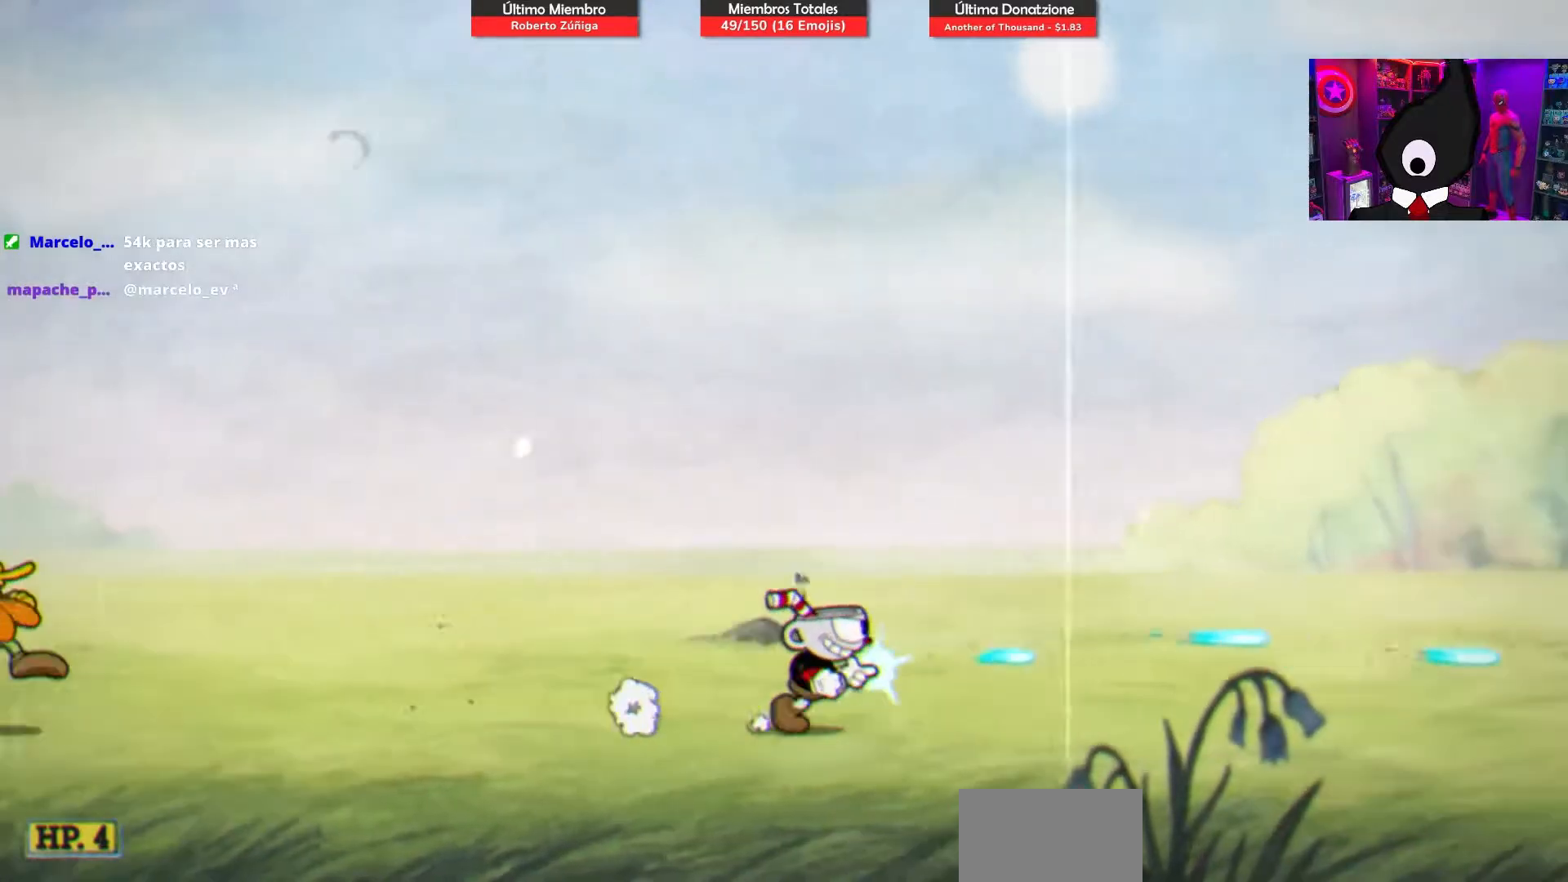
{"buttons": ["SQUARE", "DPAD_RIGHT"], "right_stick": "center", "events": []}
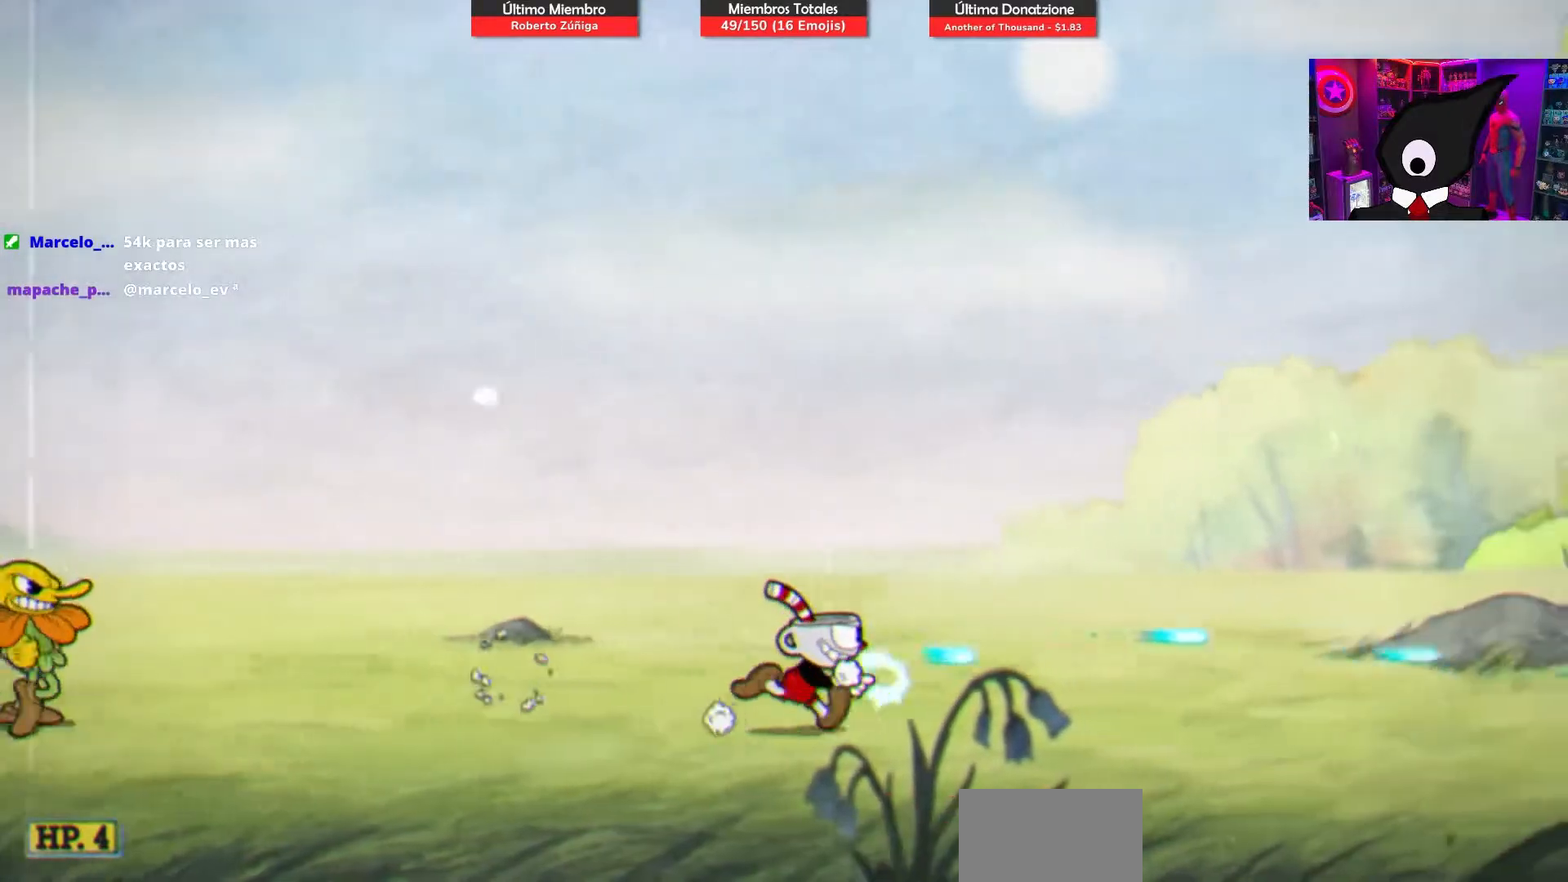
{"buttons": ["SQUARE"], "right_stick": "center", "events": [[183, "DPAD_RIGHT", "up"], [233, "DPAD_LEFT", "down"], [333, "DPAD_LEFT", "up"]]}
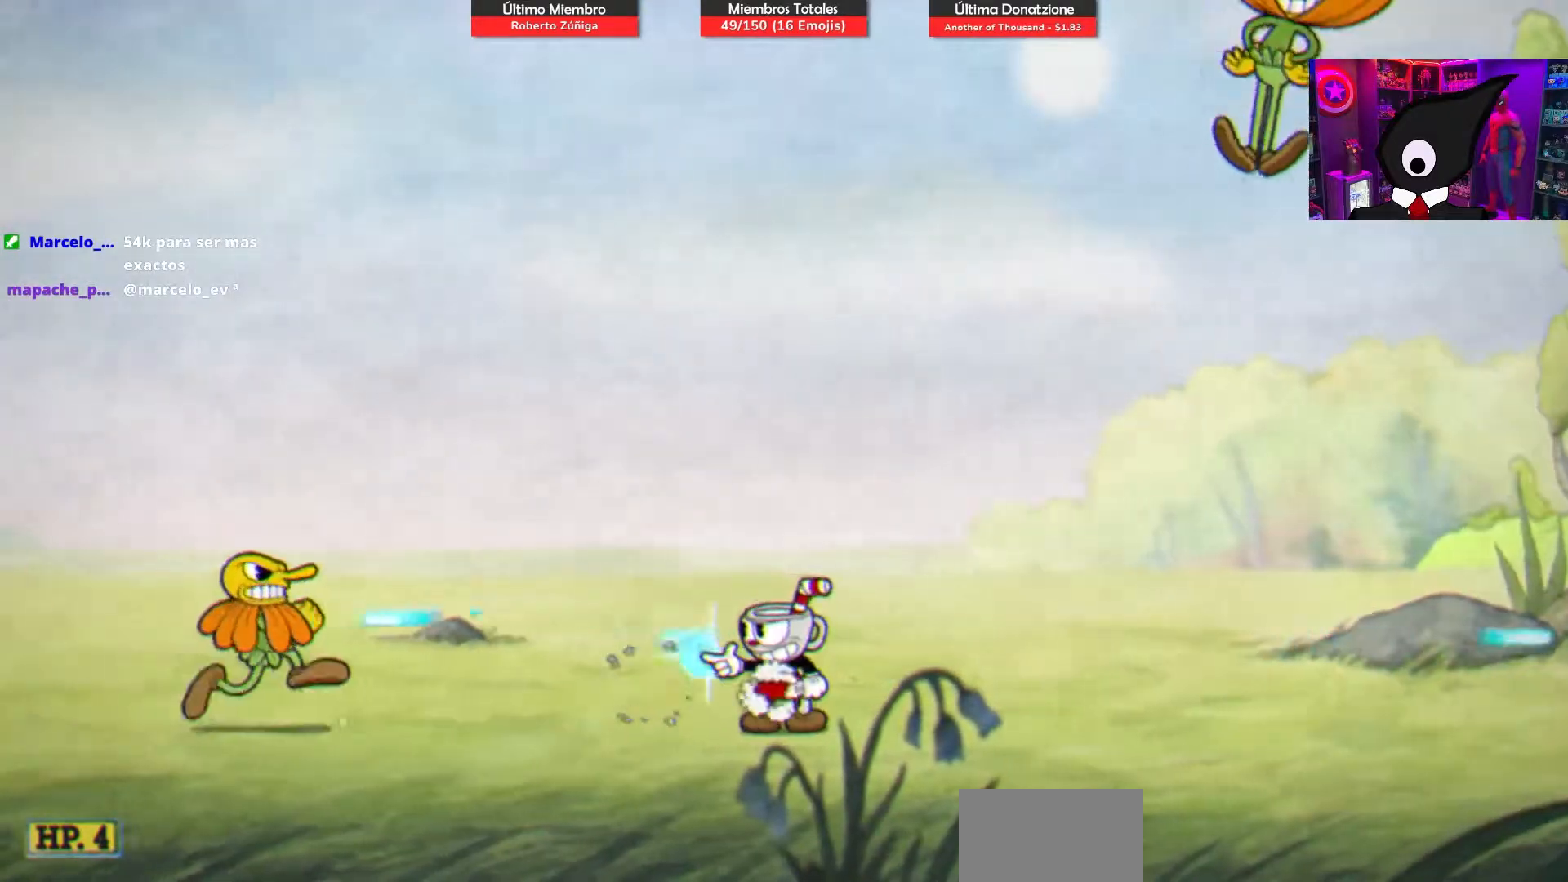
{"buttons": ["SQUARE", "DPAD_RIGHT"], "right_stick": "center", "events": [[383, "DPAD_RIGHT", "down"]]}
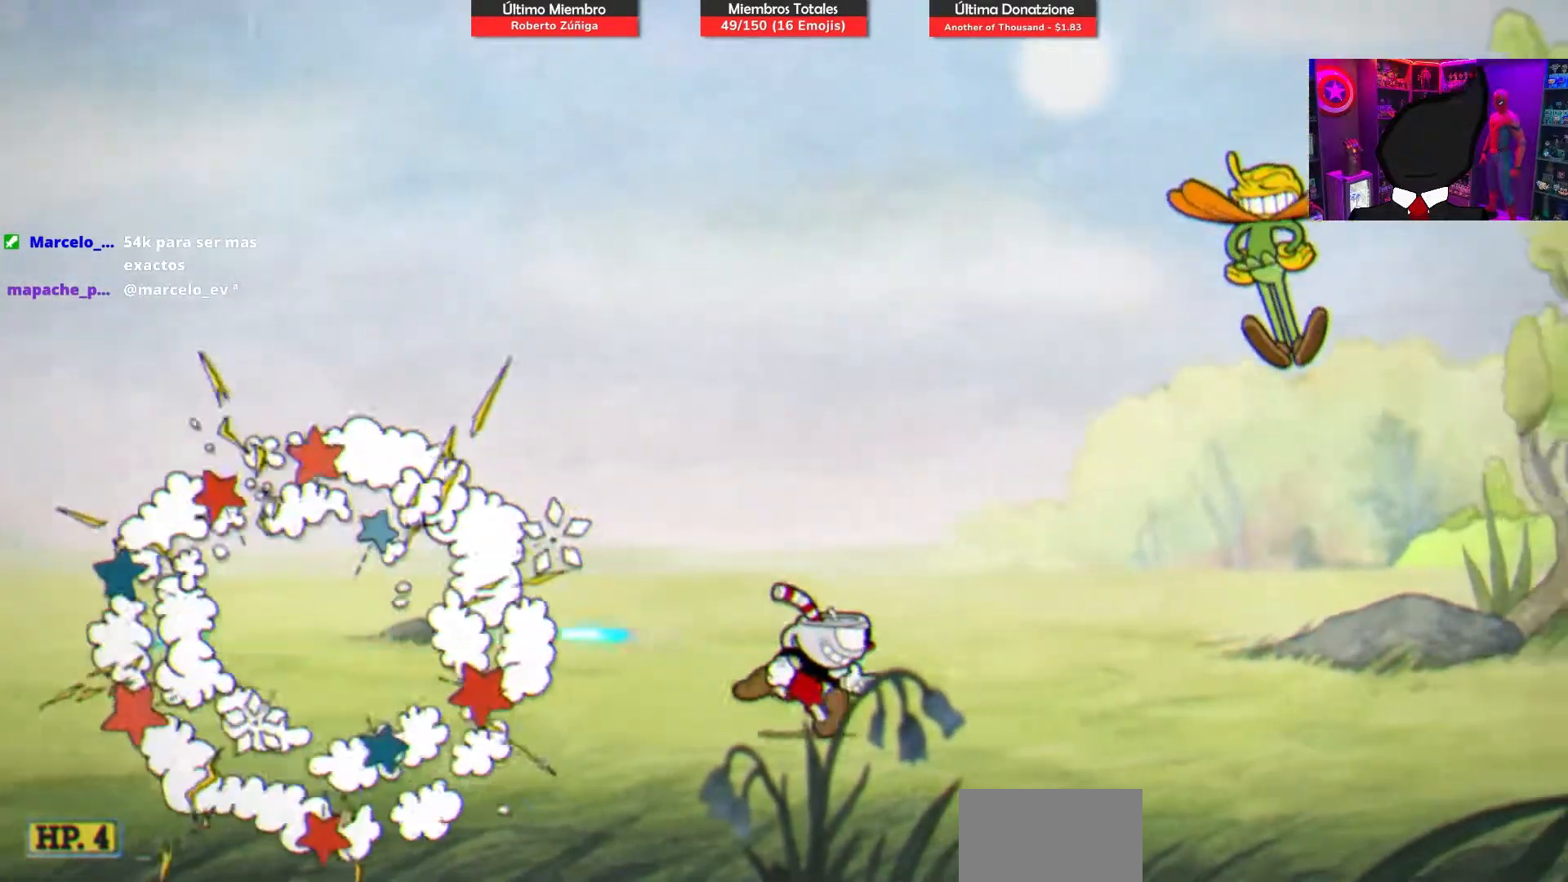
{"buttons": ["SQUARE"], "right_stick": "center", "events": [[117, "DPAD_UP", "down"], [133, "TRIANGLE", "down"], [283, "TRIANGLE", "up"], [300, "DPAD_UP", "up"], [483, "DPAD_RIGHT", "up"]]}
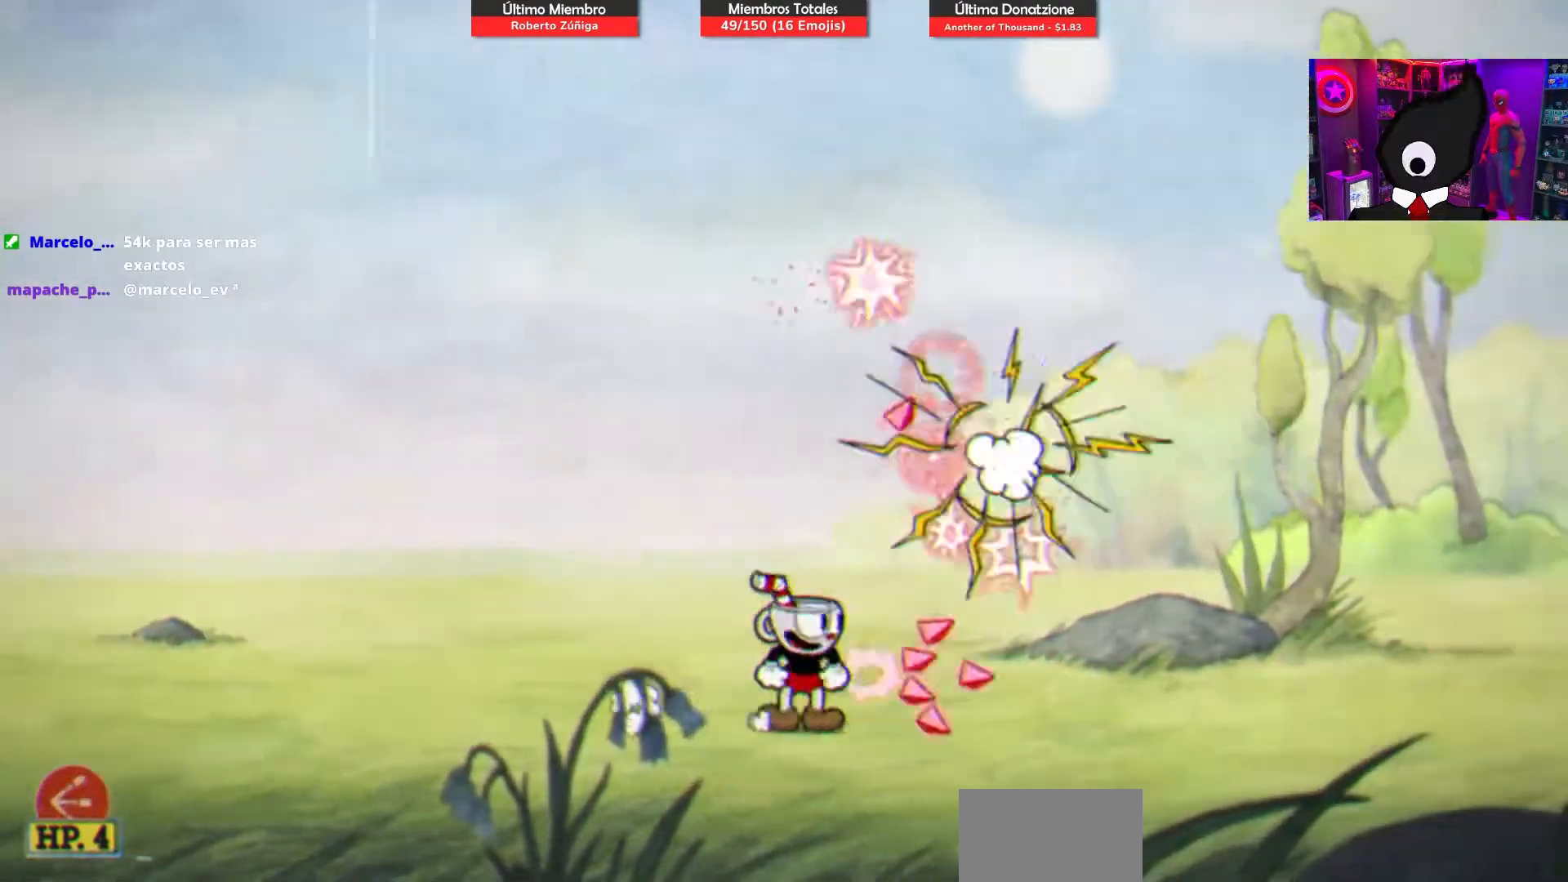
{"buttons": ["SQUARE", "R2", "DPAD_RIGHT"], "right_stick": "center", "events": [[250, "DPAD_RIGHT", "down"], [383, "R2", "down"]]}
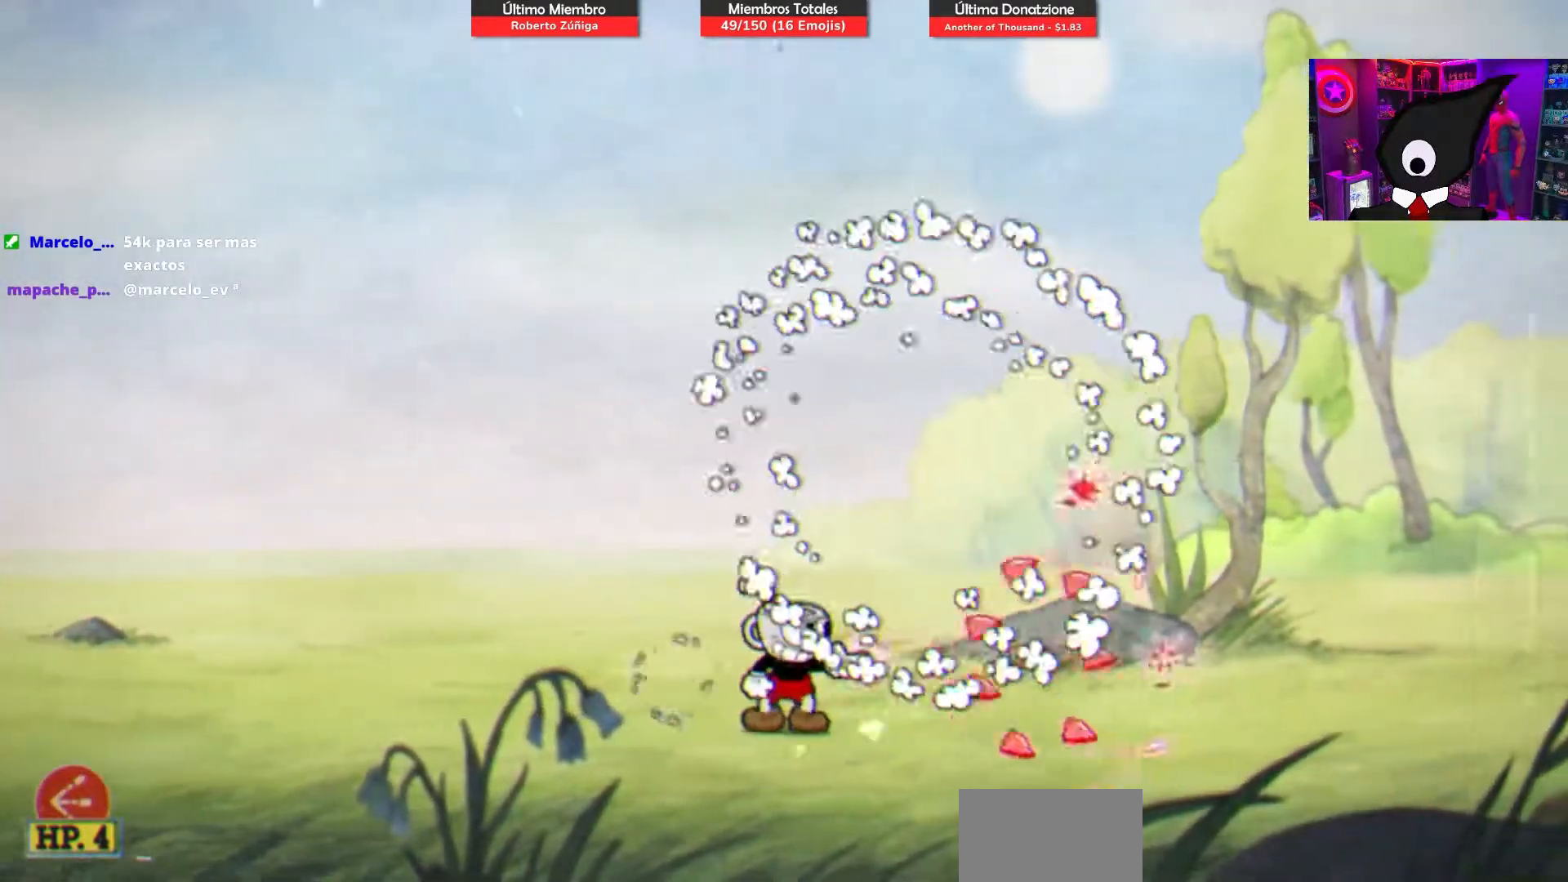
{"buttons": ["SQUARE", "DPAD_RIGHT"], "right_stick": "center", "events": [[17, "R2", "up"], [117, "R1", "down"], [267, "R1", "up"]]}
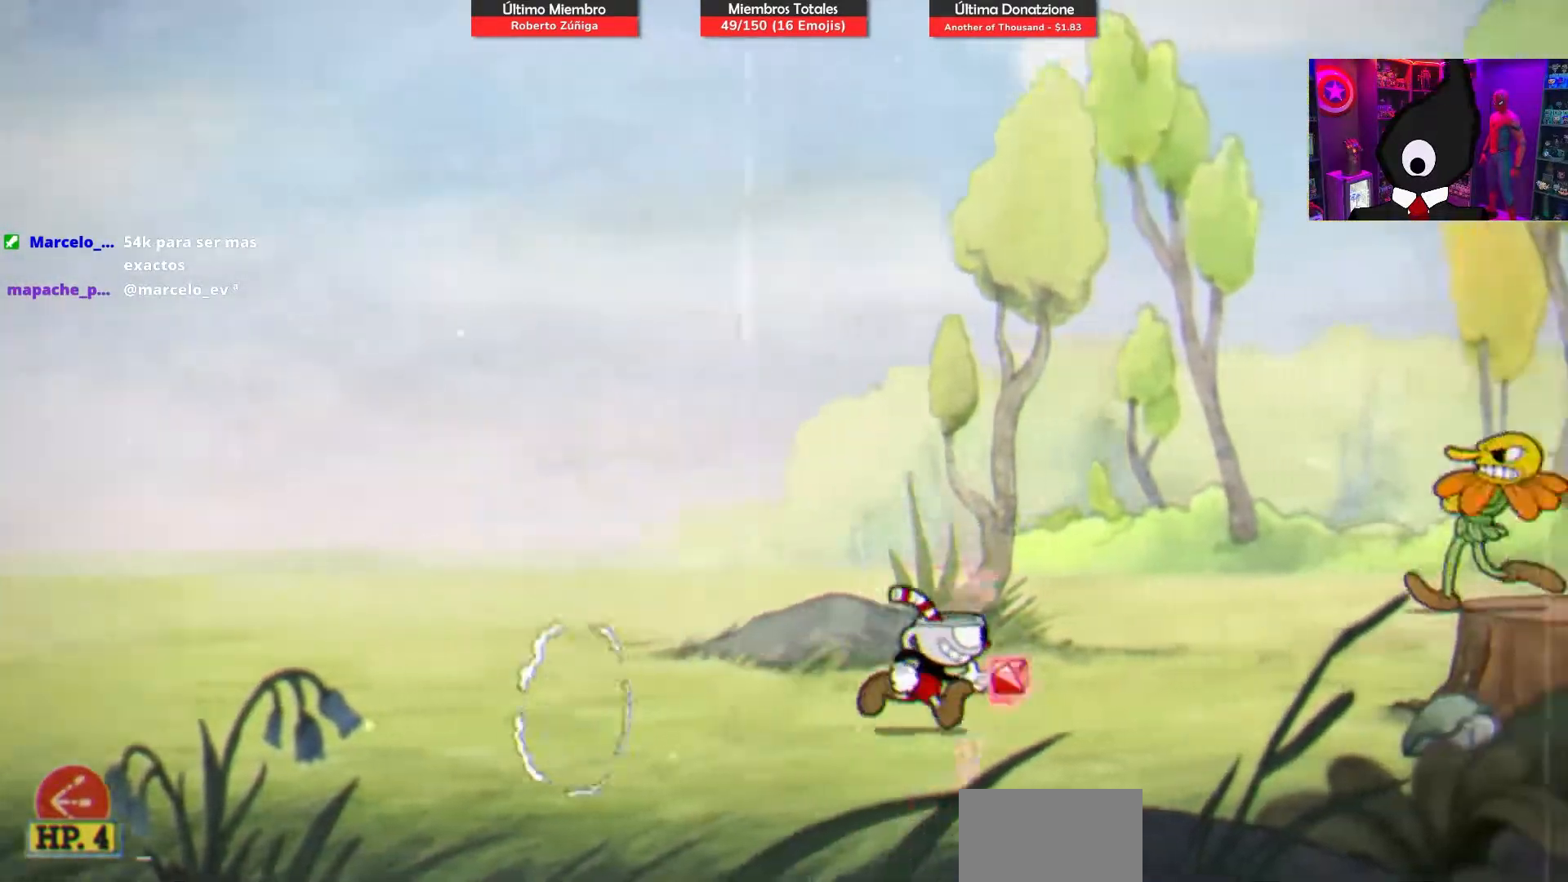
{"buttons": ["SQUARE"], "right_stick": "center", "events": [[483, "DPAD_RIGHT", "up"]]}